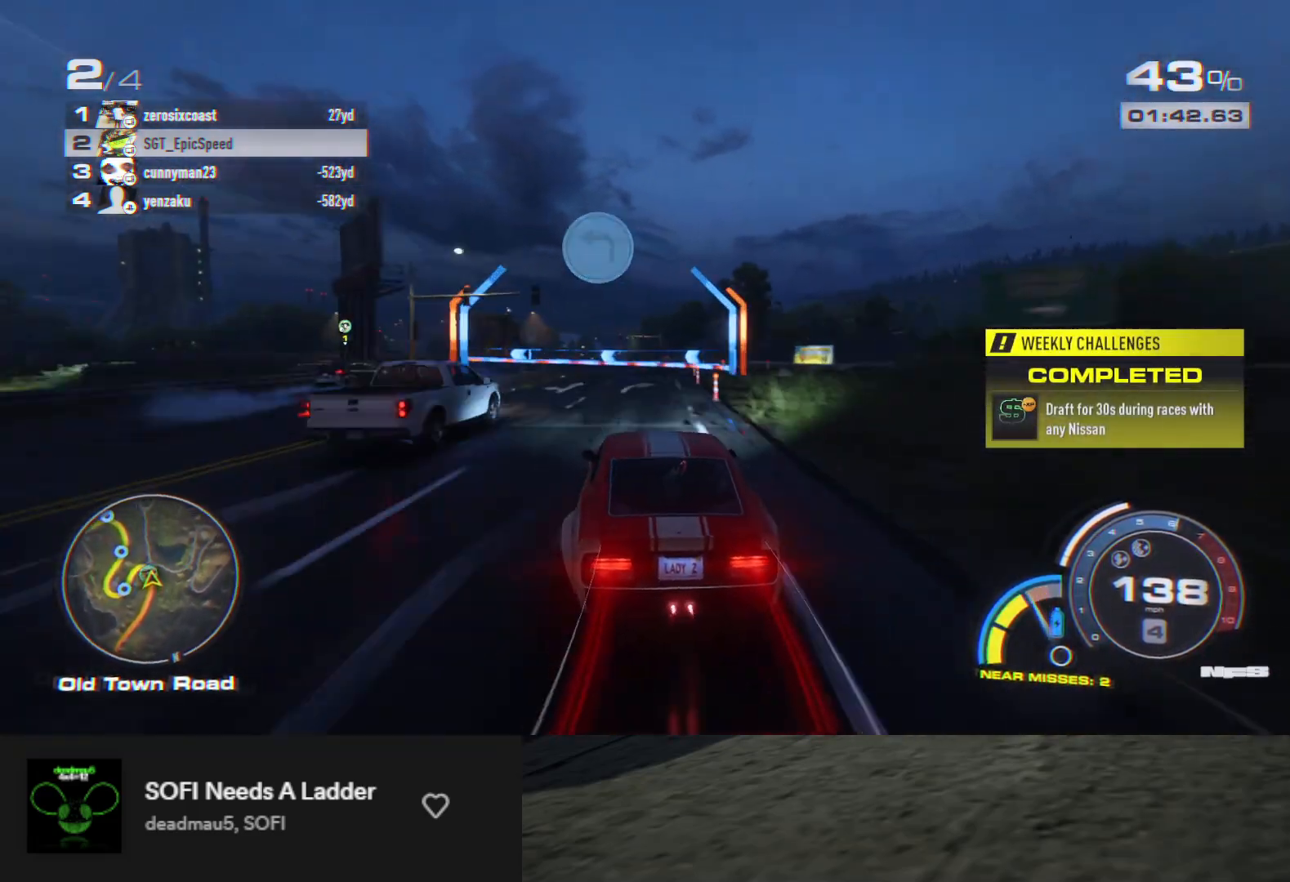
Gameplay with a controller (Xbox layout); each line is a JSON object with the inputs held at the frame after it. "events" lists button and stick changes between this image and that frame as [ms after this image, input, new state], when the widget could be followed in between.
{"buttons": ["R2"], "left_stick": "down-left", "right_stick": "center", "events": [[83, "X", "down"], [117, "R2", "up"], [233, "R2", "down"], [300, "X", "up"]]}
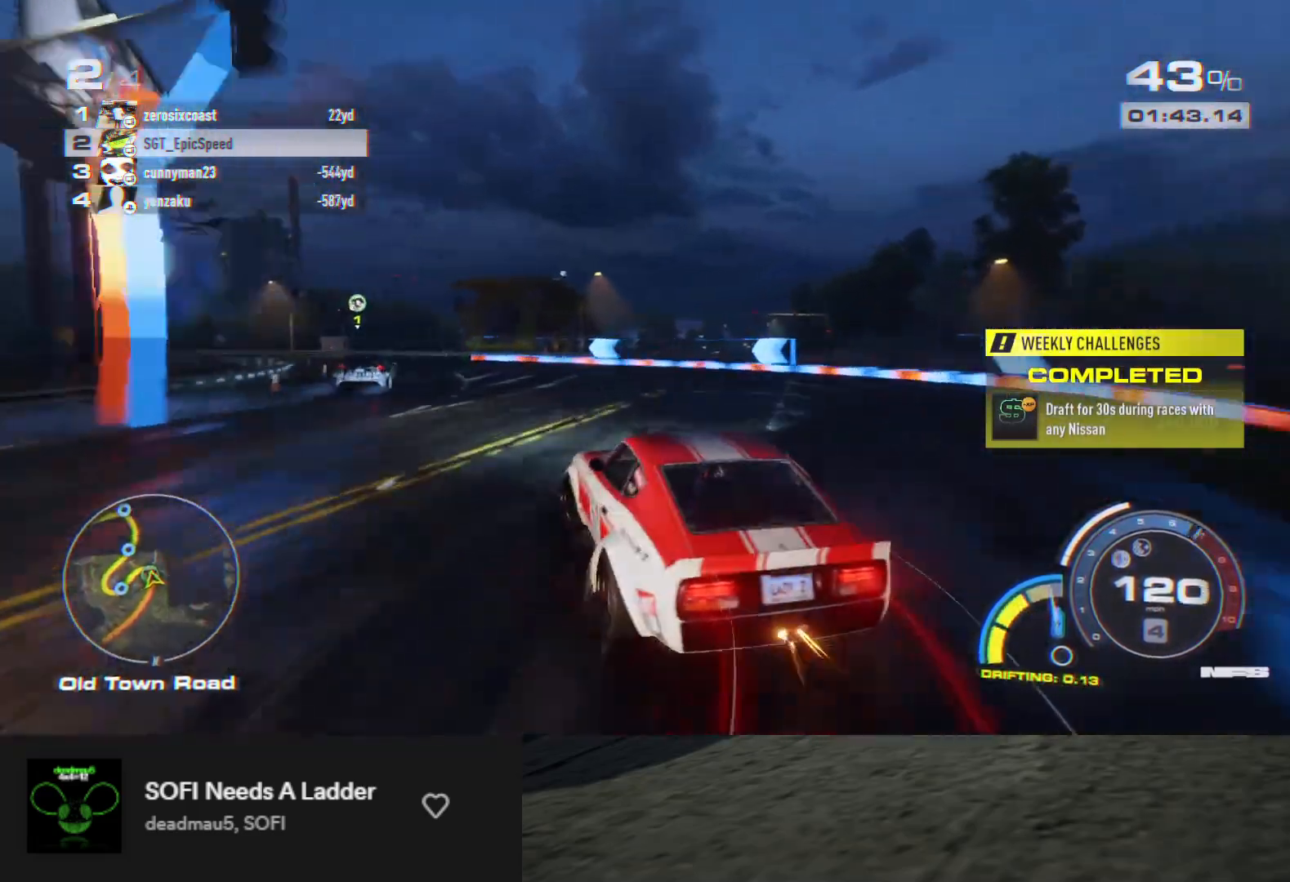
{"buttons": ["R2"], "left_stick": "down-left", "right_stick": "center", "events": [[83, "left_stick", "down"], [100, "A", "down"], [183, "A", "up"], [467, "left_stick", "down-left"]]}
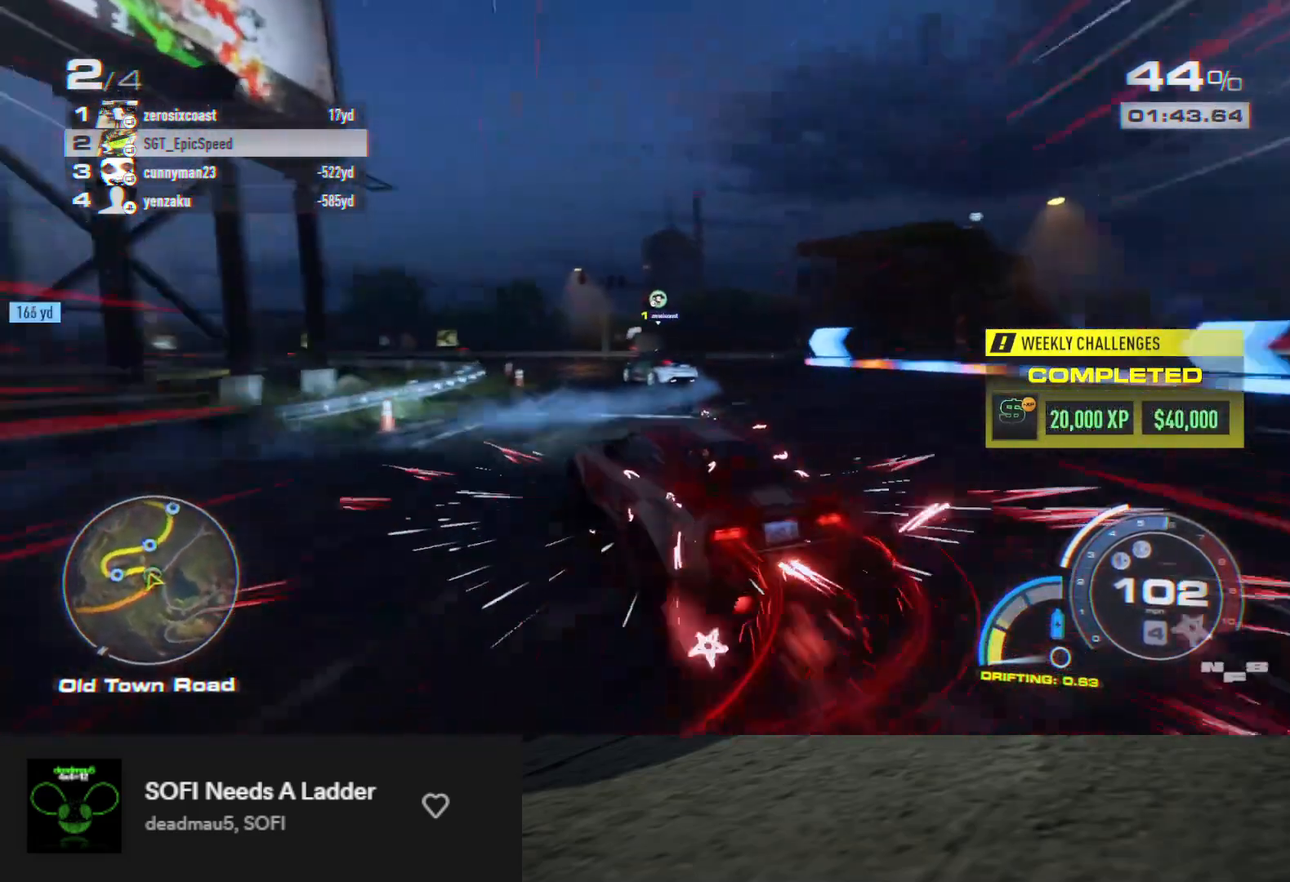
{"buttons": ["L2"], "left_stick": "down-left", "right_stick": "center", "events": [[67, "R2", "up"], [167, "R2", "down"], [333, "R2", "up"], [400, "L2", "down"]]}
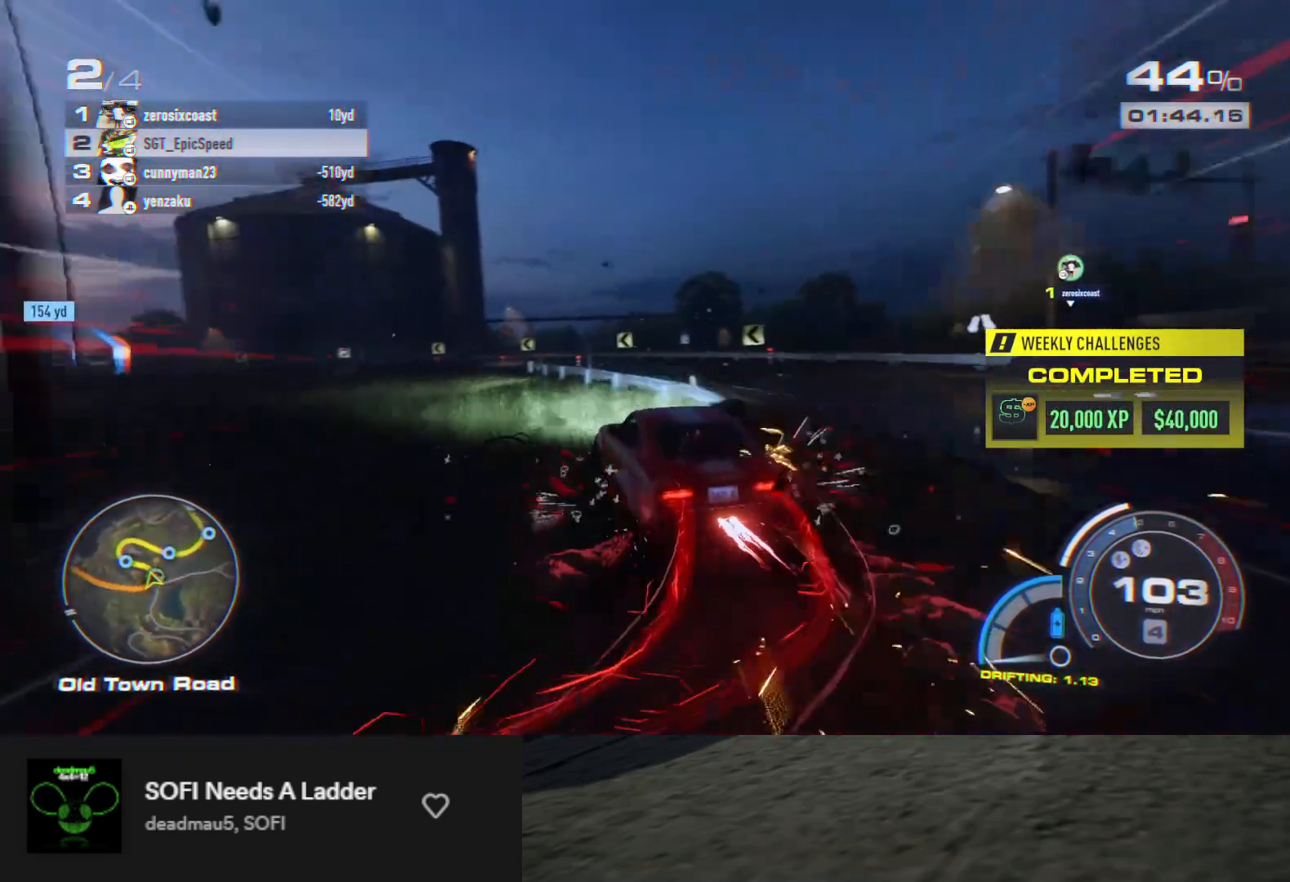
{"buttons": ["R2"], "left_stick": "down", "right_stick": "center", "events": [[83, "L2", "up"], [183, "R2", "down"], [333, "left_stick", "down"]]}
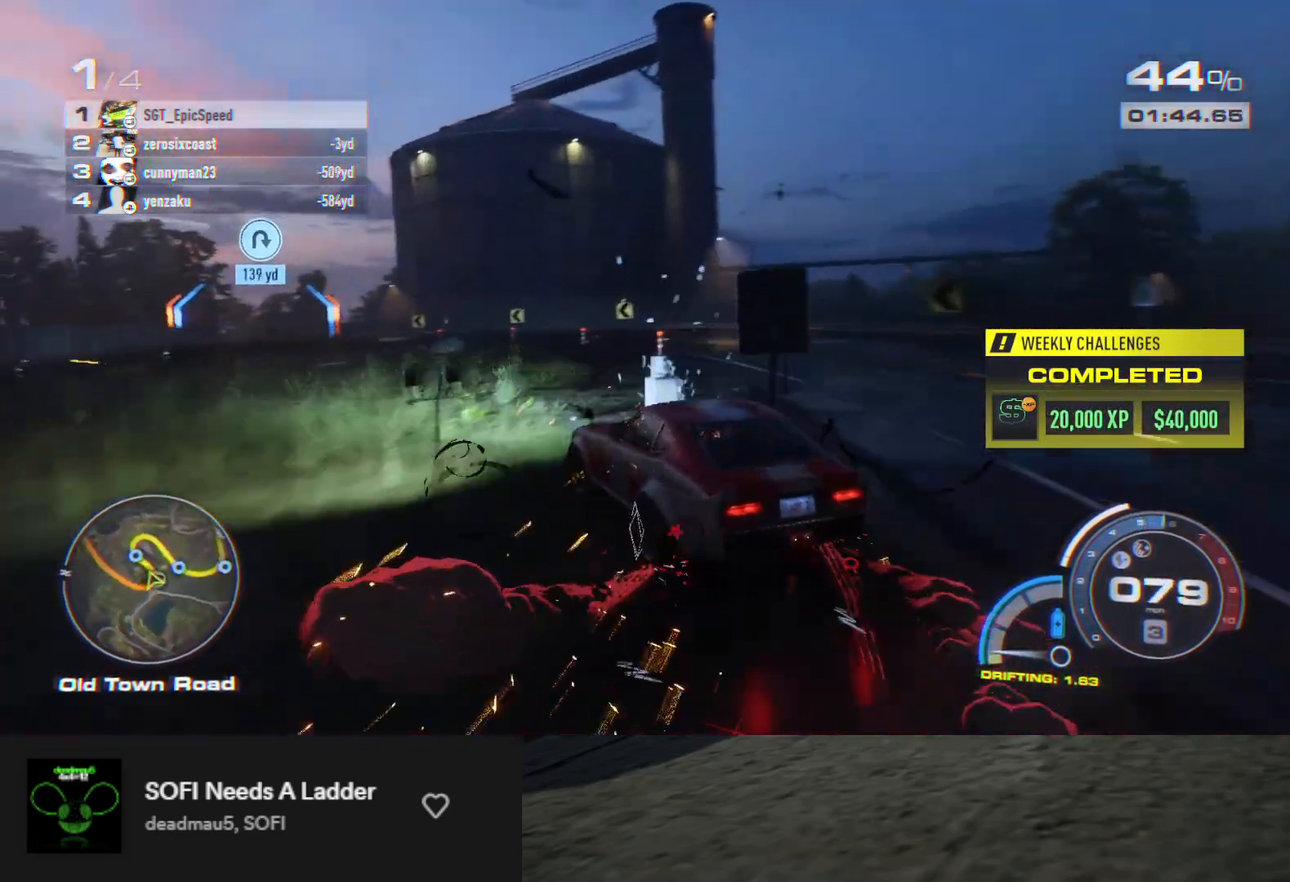
{"buttons": ["A", "R2"], "left_stick": "right", "right_stick": "center", "events": [[100, "left_stick", "right"], [500, "A", "down"]]}
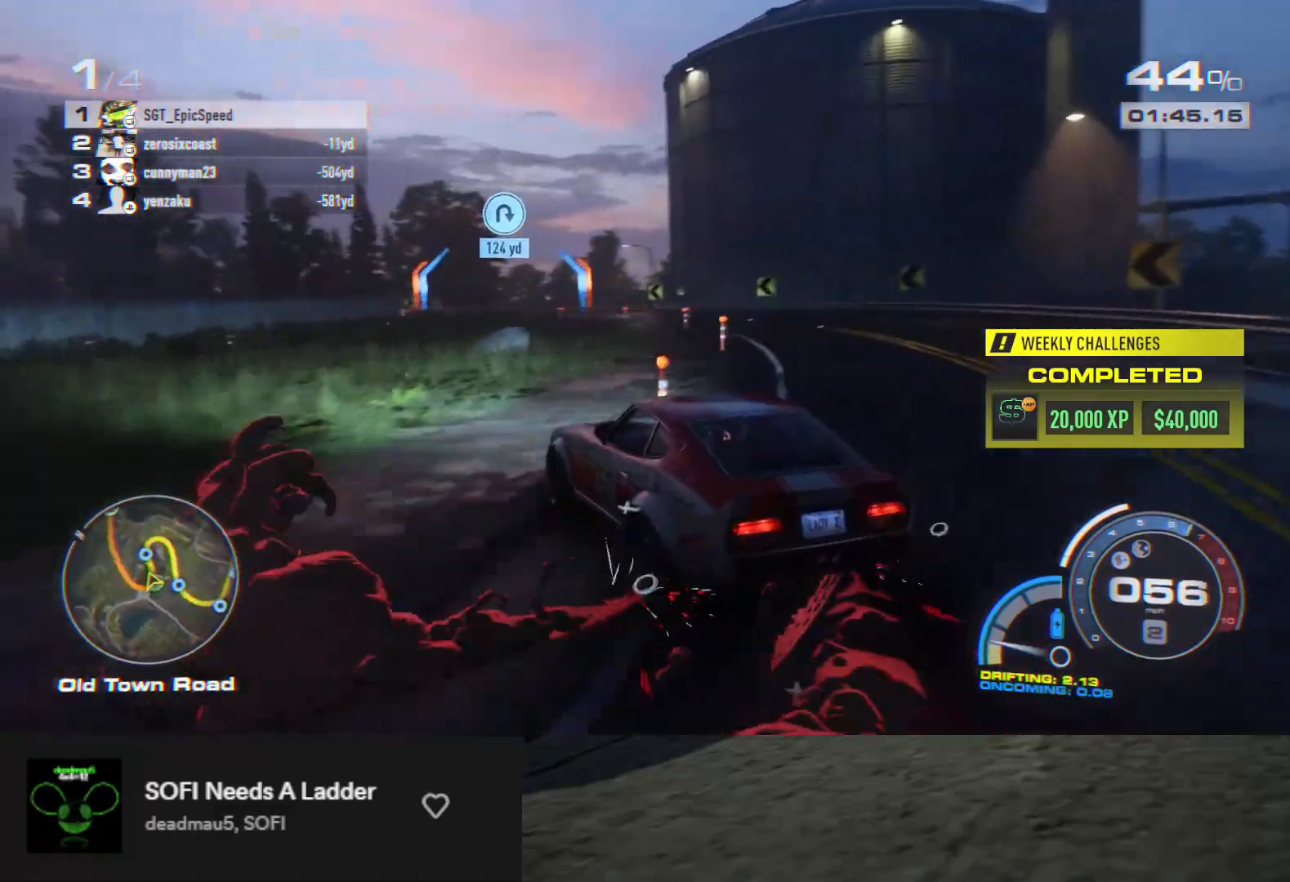
{"buttons": ["A", "R2"], "left_stick": "right", "right_stick": "center", "events": [[83, "A", "up"], [150, "left_stick", "up"], [283, "left_stick", "right"], [467, "A", "down"]]}
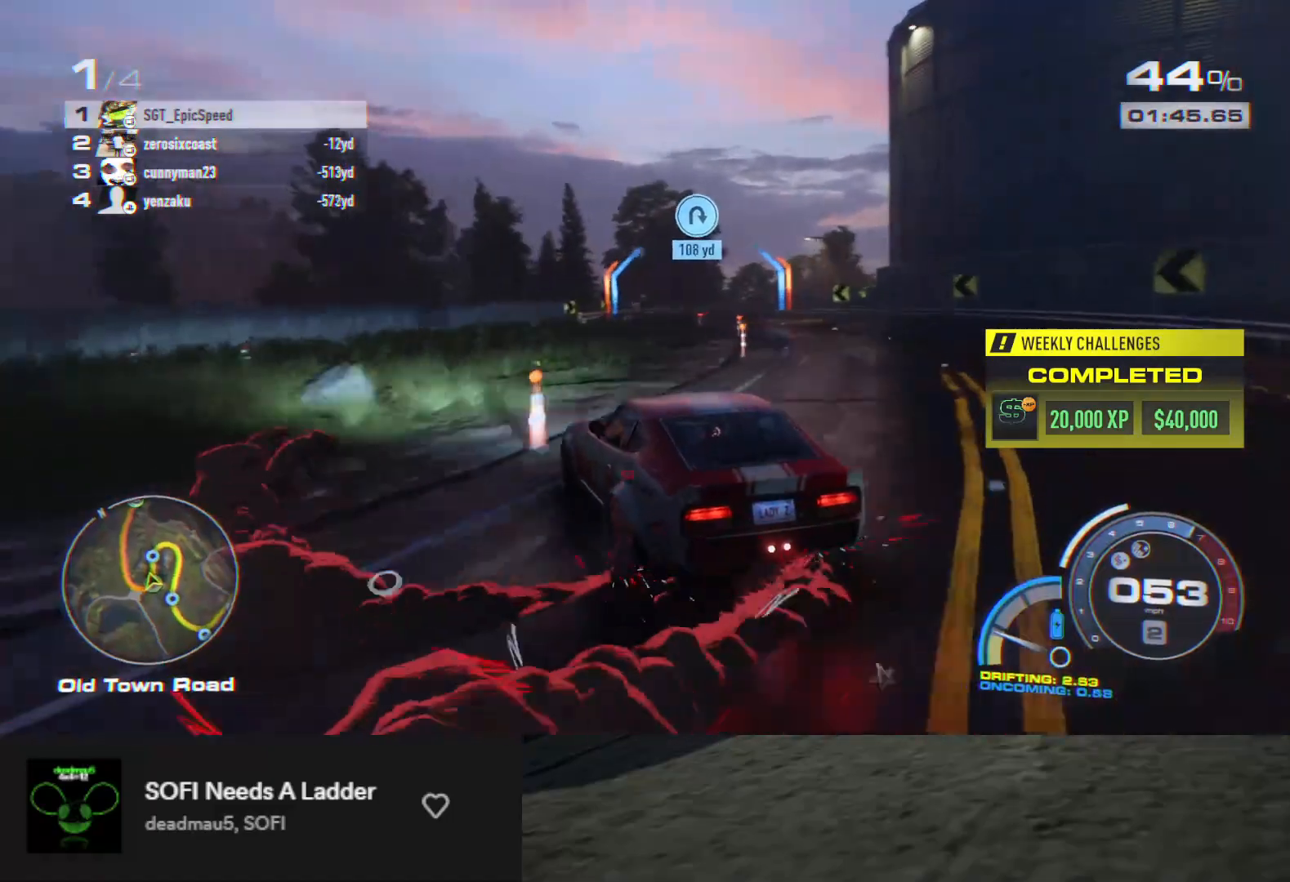
{"buttons": ["R2"], "left_stick": "right", "right_stick": "center", "events": [[50, "A", "up"], [150, "A", "down"], [200, "A", "up"], [283, "A", "down"], [350, "A", "up"], [417, "A", "down"], [483, "A", "up"]]}
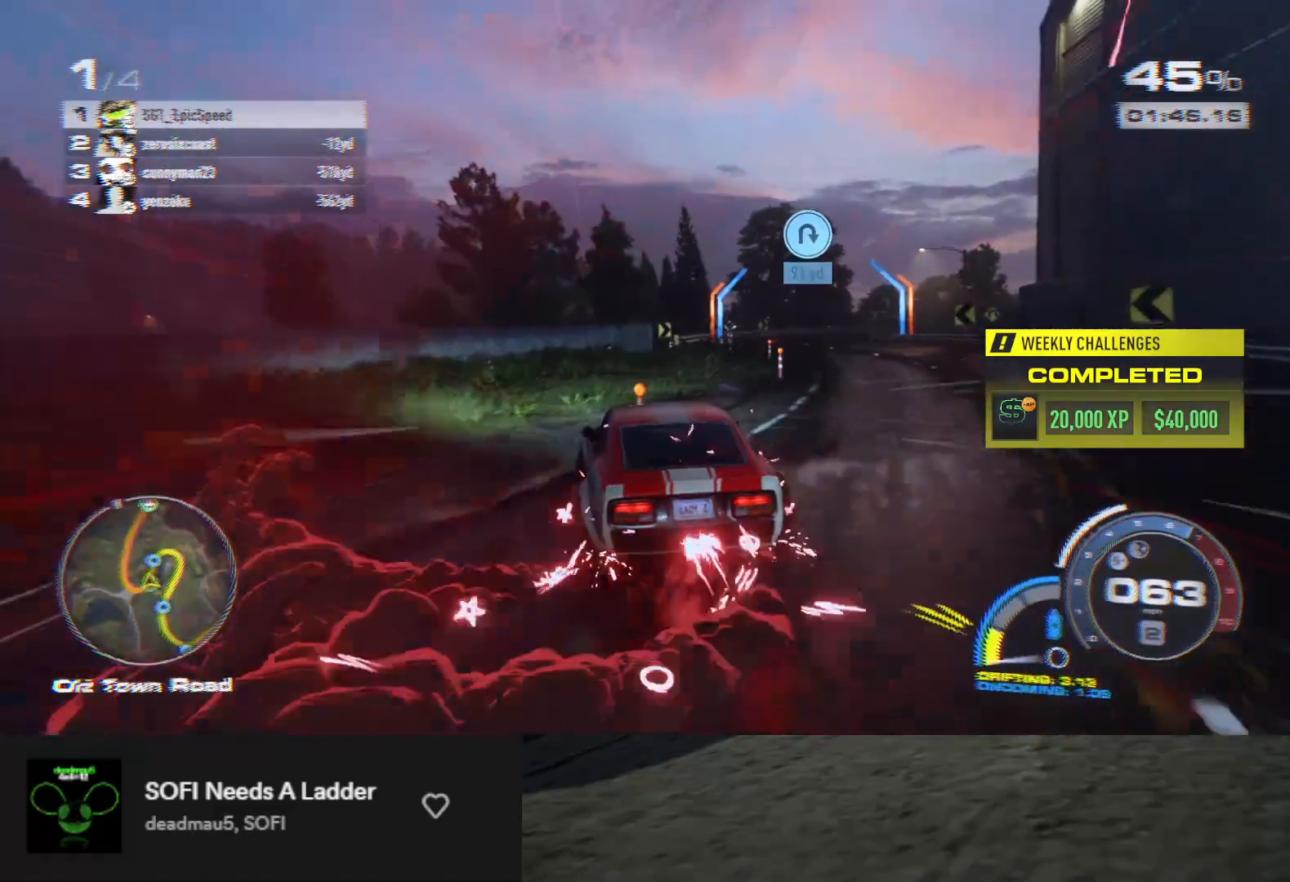
{"buttons": ["R2"], "left_stick": "left", "right_stick": "down", "events": [[67, "A", "down"], [100, "A", "up"], [150, "left_stick", "center"], [317, "left_stick", "left"], [500, "right_stick", "down"]]}
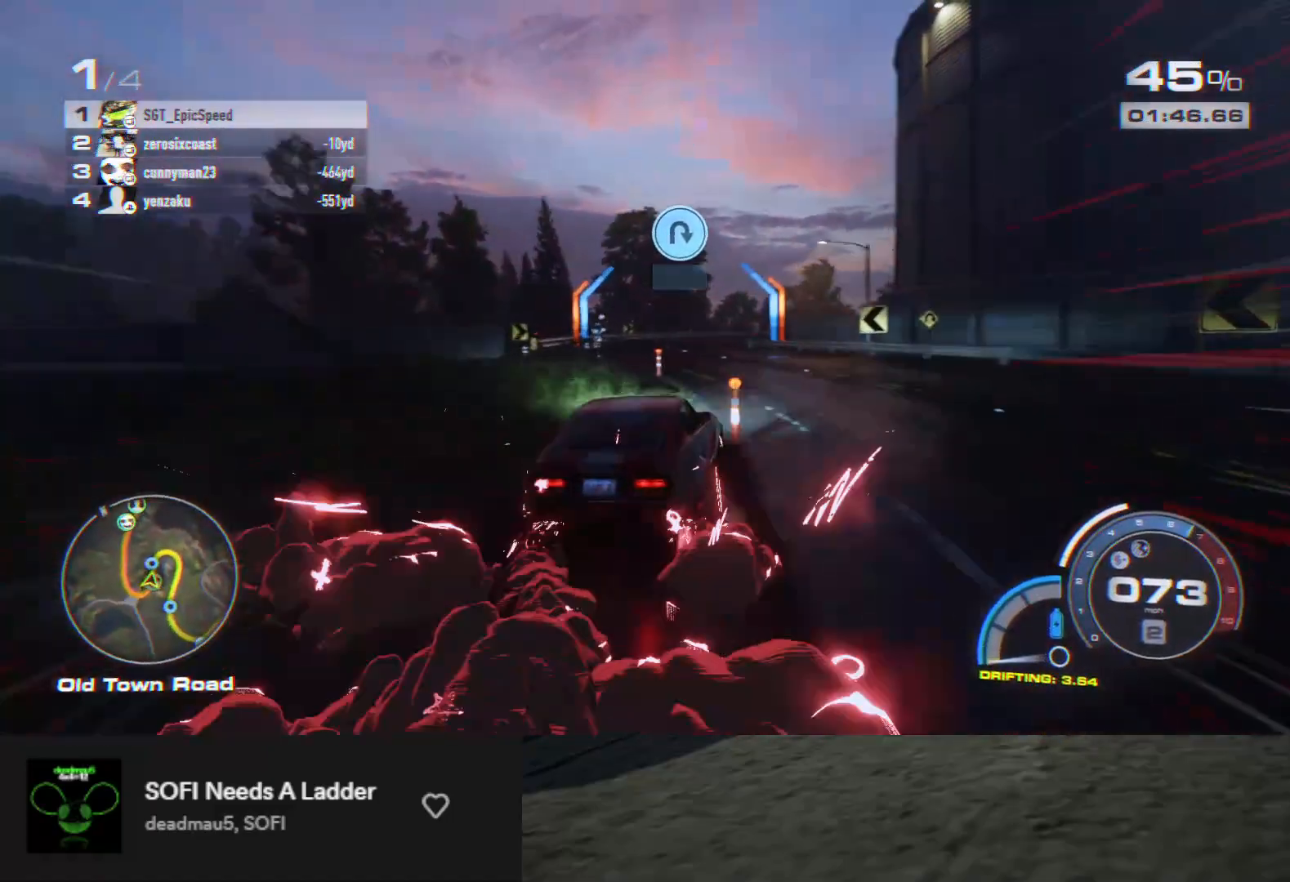
{"buttons": ["R2"], "left_stick": "up-right", "right_stick": "center", "events": [[183, "left_stick", "center"], [283, "right_stick", "center"], [450, "left_stick", "up-right"]]}
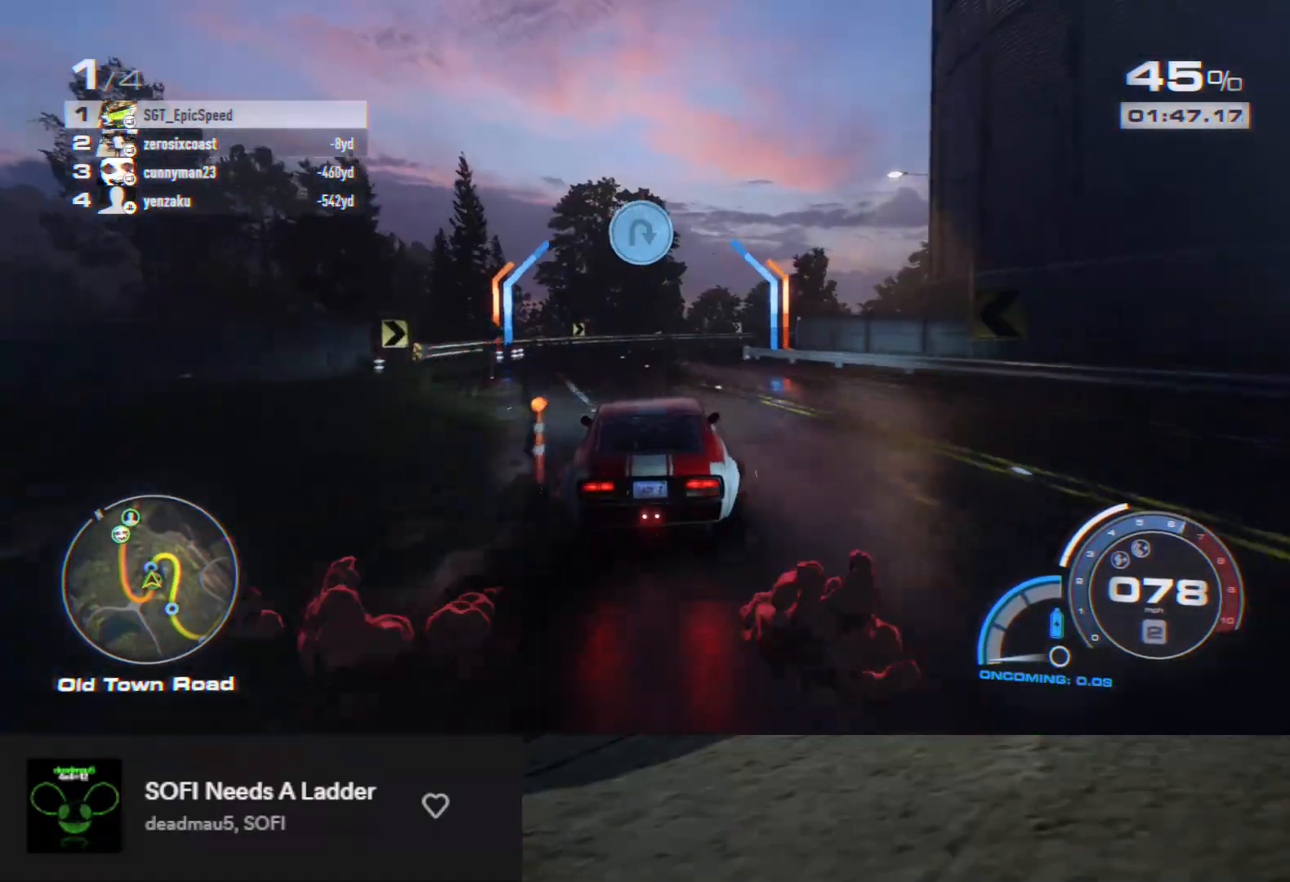
{"buttons": ["R2"], "left_stick": "center", "right_stick": "center", "events": [[33, "left_stick", "center"], [117, "left_stick", "left"], [383, "left_stick", "center"]]}
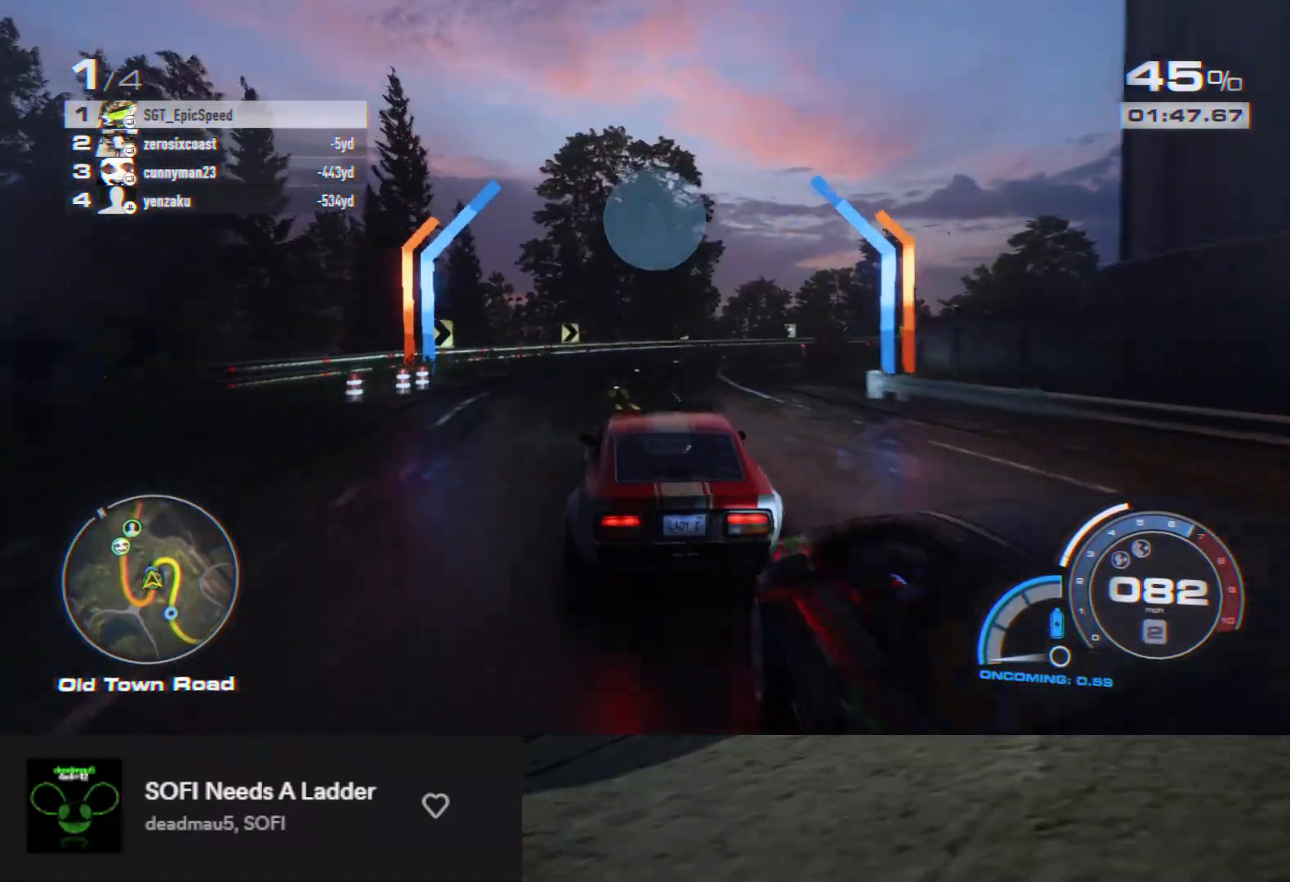
{"buttons": ["L2"], "left_stick": "right", "right_stick": "center", "events": [[33, "left_stick", "left"], [167, "left_stick", "center"], [267, "left_stick", "right"], [350, "R2", "up"], [417, "L2", "down"]]}
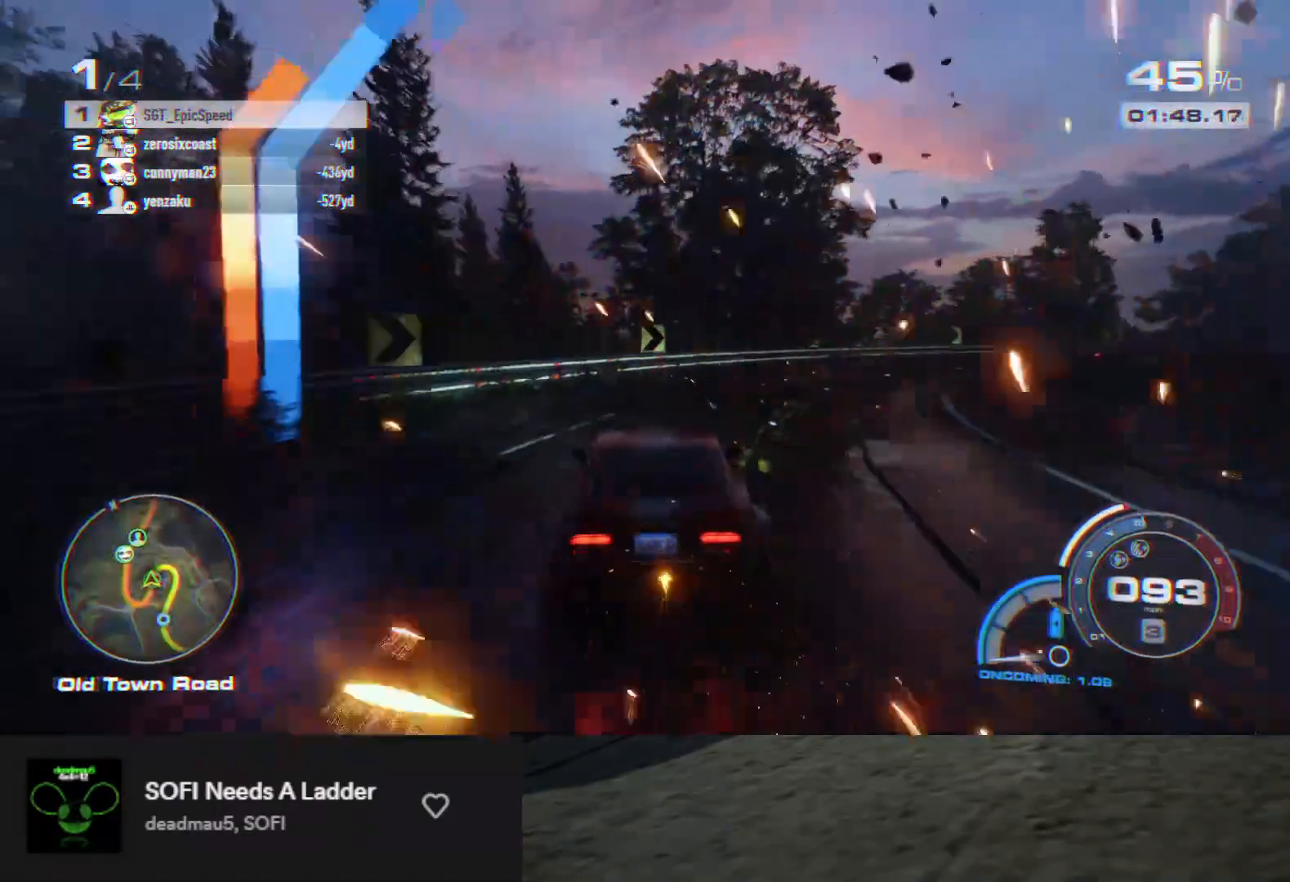
{"buttons": ["R2"], "left_stick": "center", "right_stick": "center", "events": [[50, "L2", "up"], [100, "X", "down"], [250, "X", "up"], [283, "R2", "down"], [350, "left_stick", "center"]]}
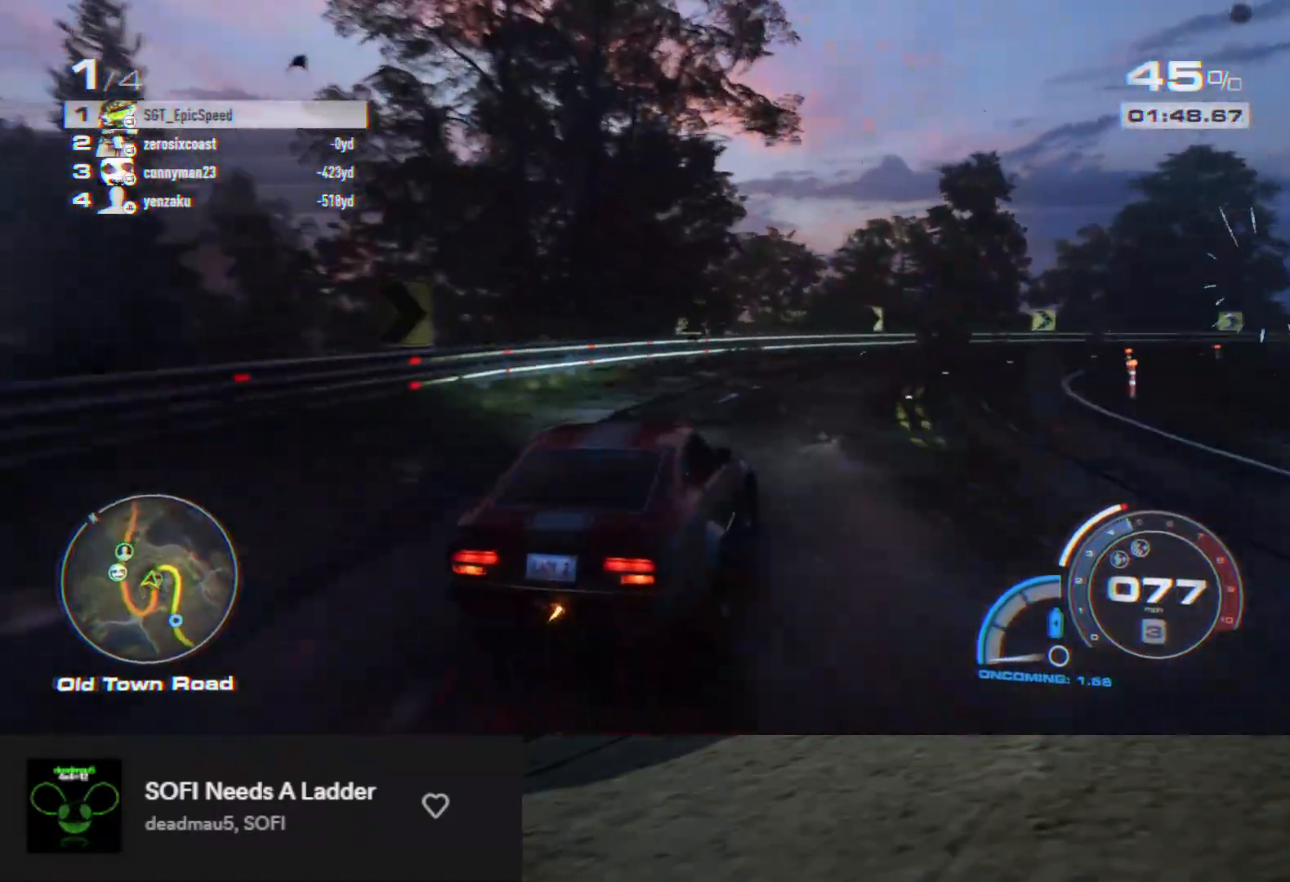
{"buttons": ["R2"], "left_stick": "center", "right_stick": "center", "events": [[200, "left_stick", "right"], [417, "left_stick", "center"]]}
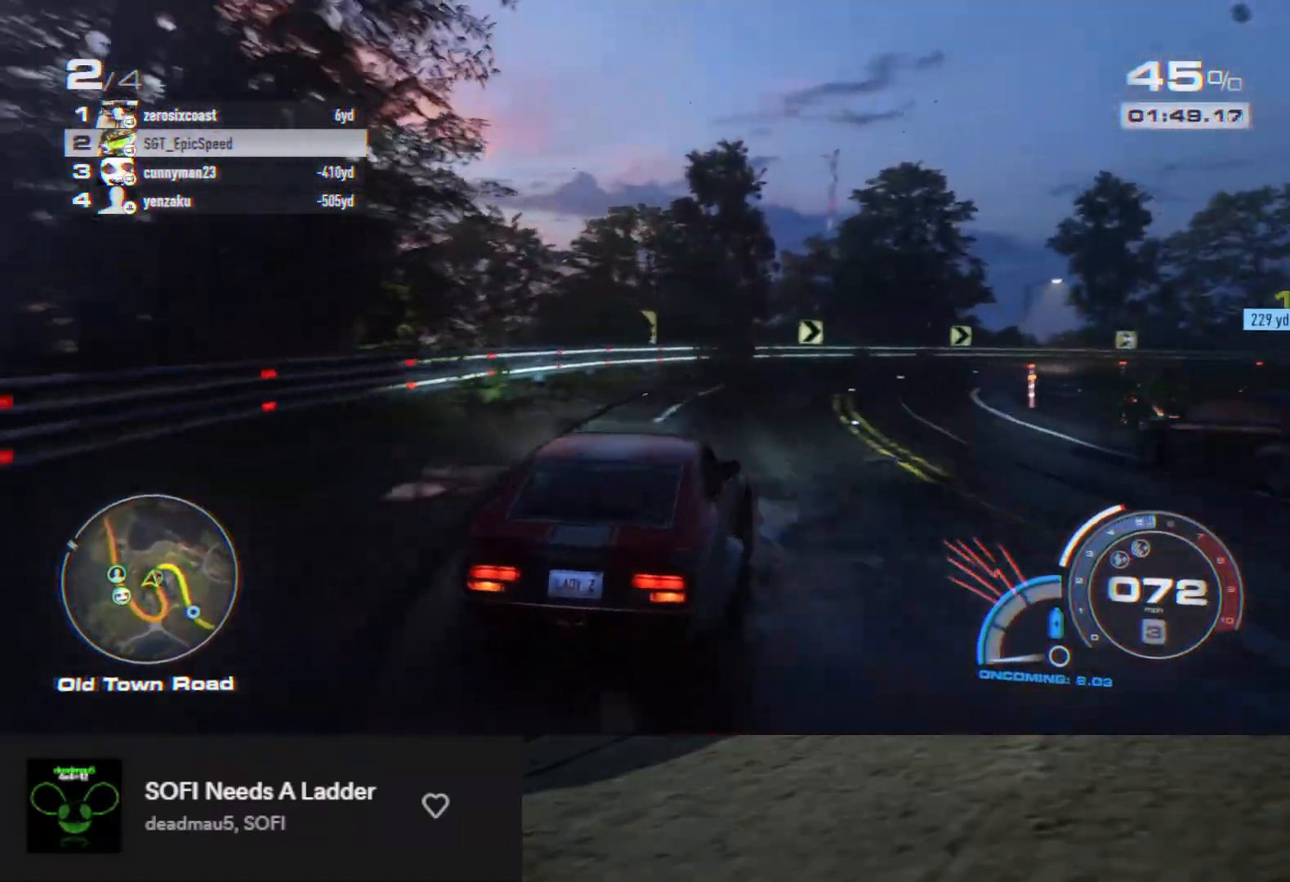
{"buttons": ["R2"], "left_stick": "down-right", "right_stick": "center", "events": [[50, "left_stick", "right"], [417, "left_stick", "down-right"]]}
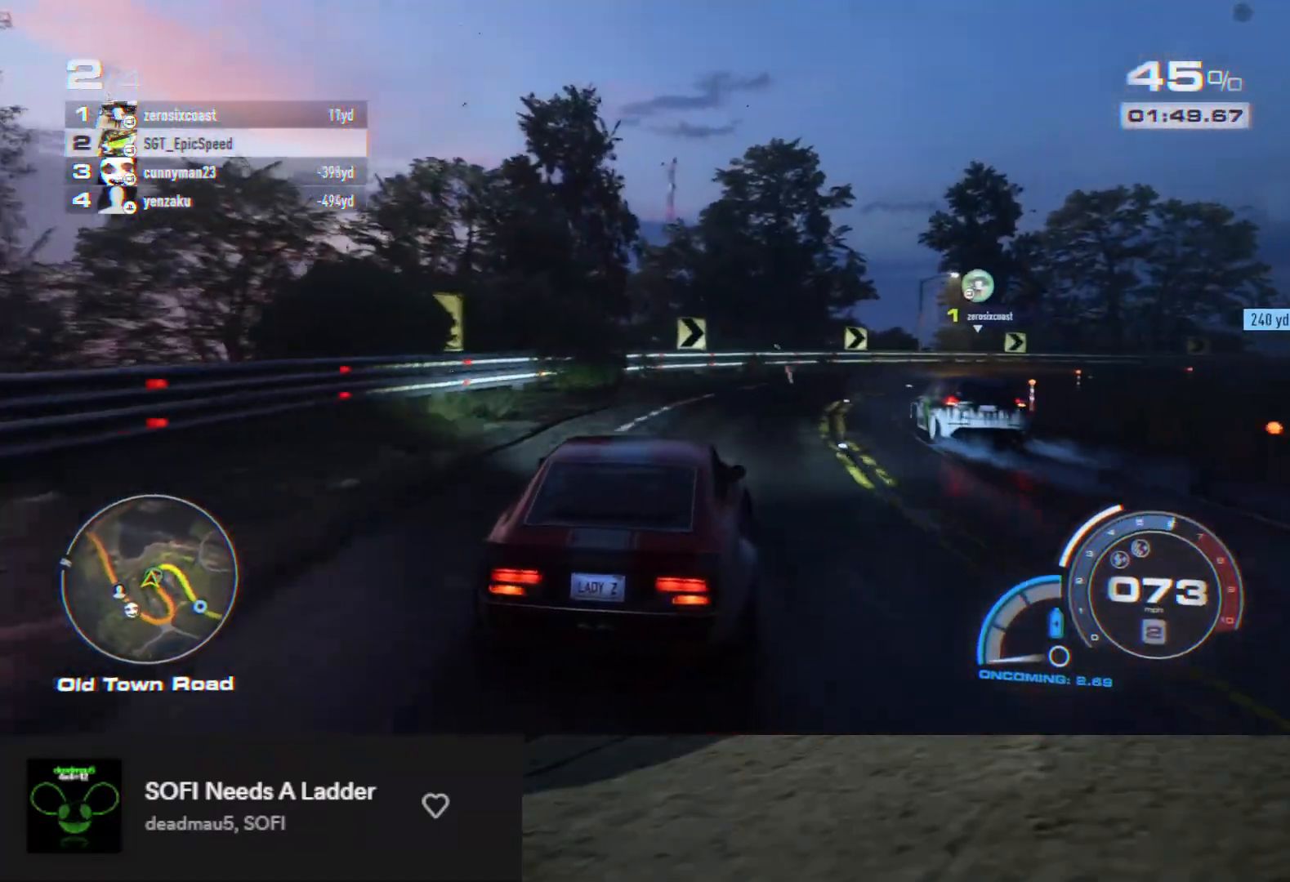
{"buttons": ["R2"], "left_stick": "down-right", "right_stick": "center", "events": [[17, "left_stick", "right"], [350, "left_stick", "down-right"]]}
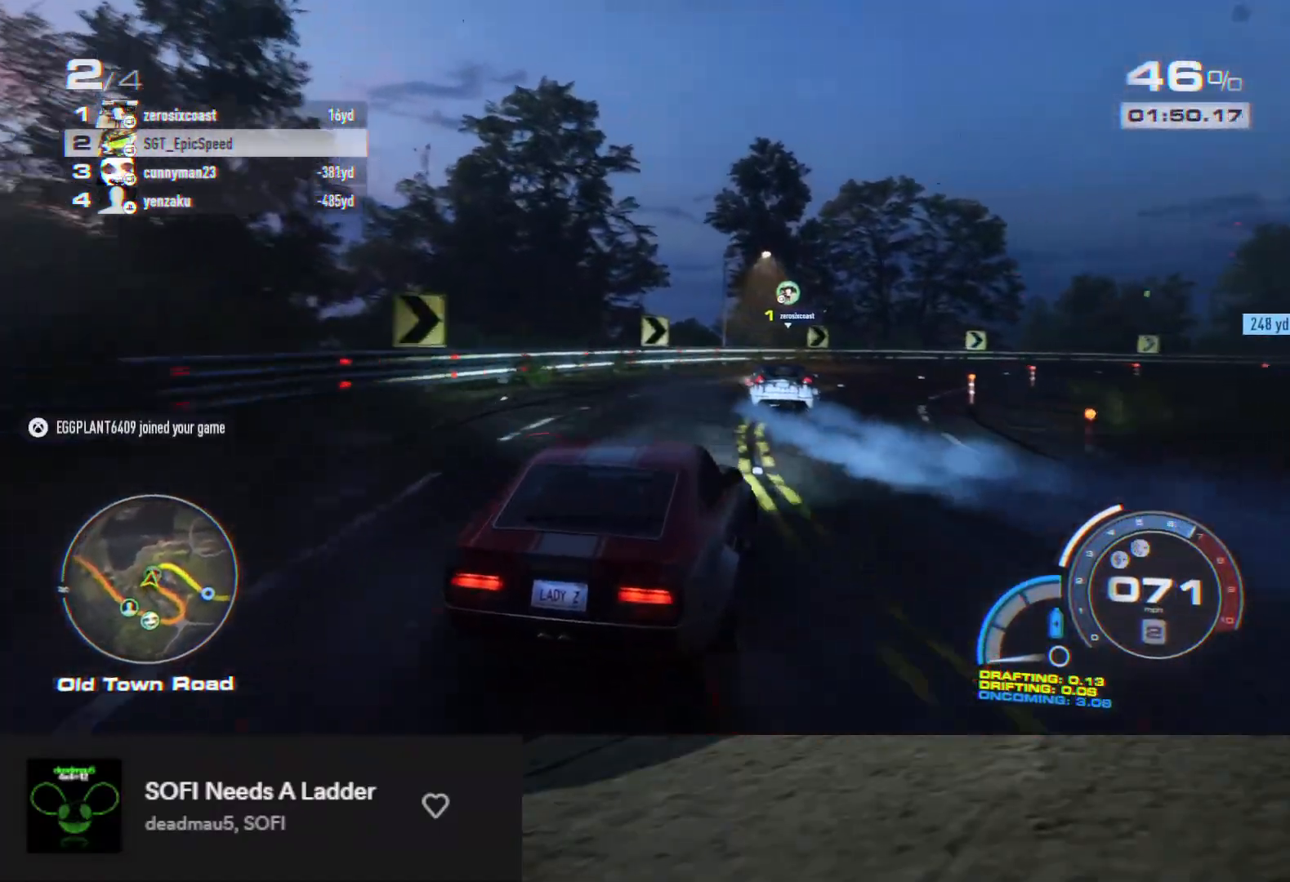
{"buttons": ["R2"], "left_stick": "right", "right_stick": "center", "events": [[50, "left_stick", "center"], [350, "left_stick", "right"]]}
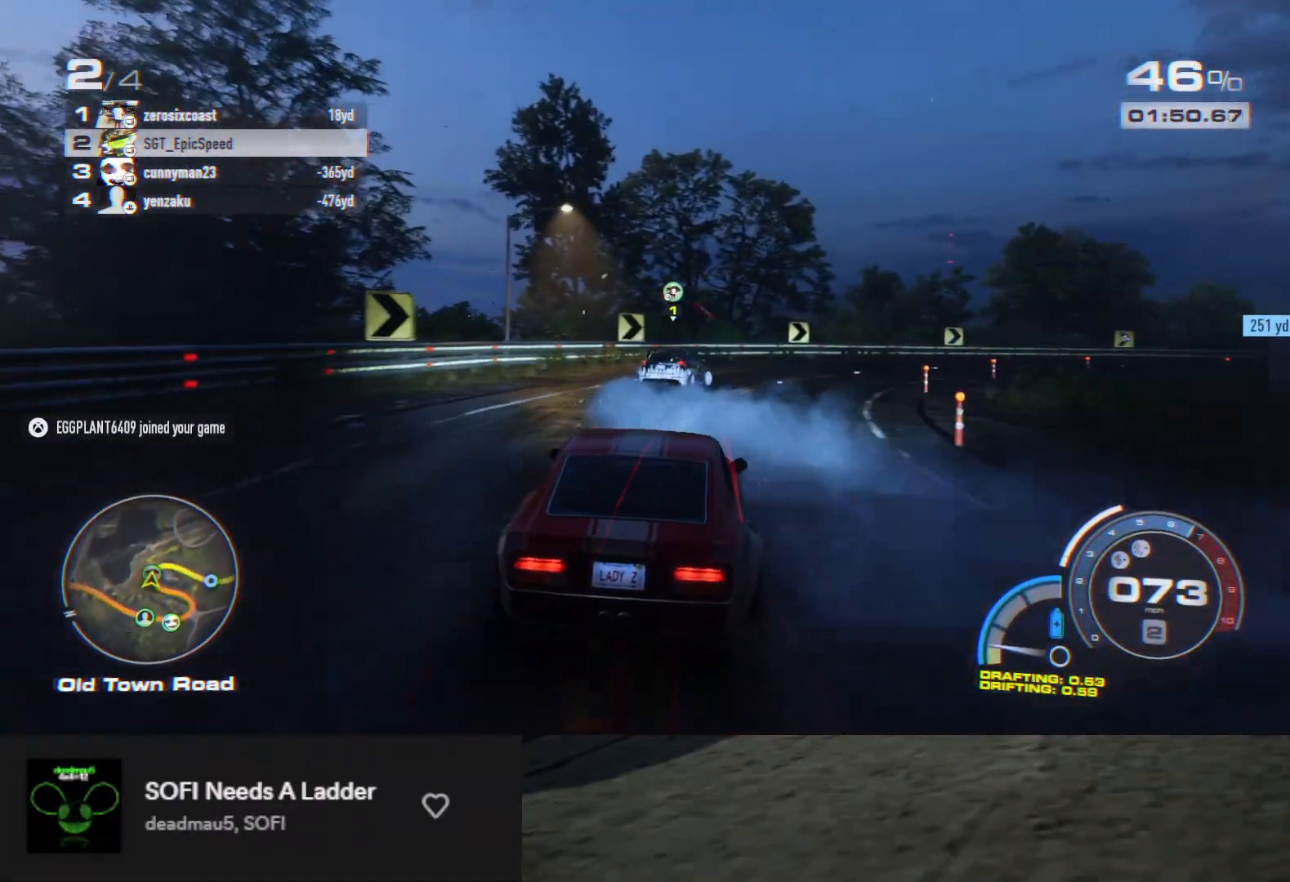
{"buttons": ["R2"], "left_stick": "center", "right_stick": "center", "events": [[150, "R2", "up"], [233, "R2", "down"], [300, "left_stick", "center"]]}
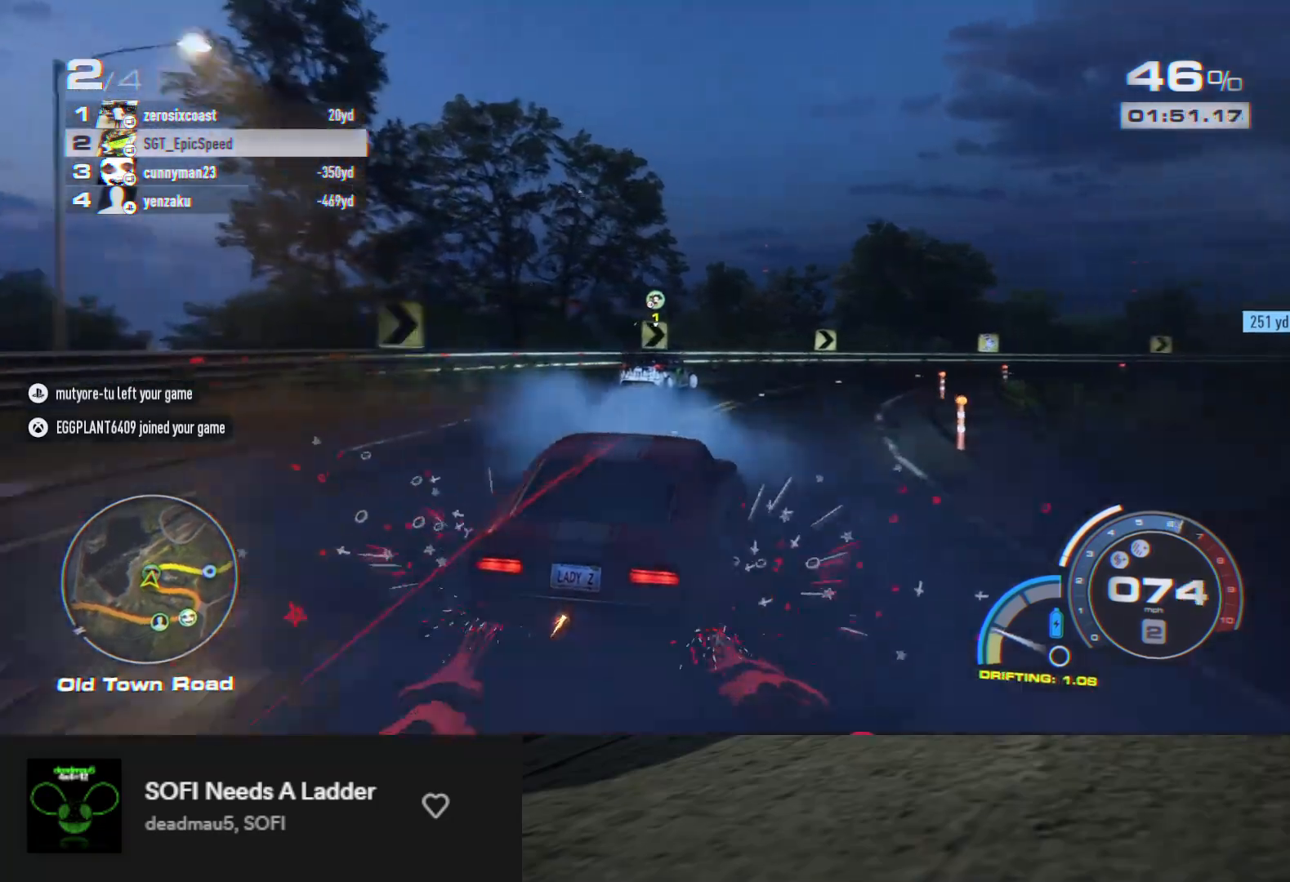
{"buttons": ["R2"], "left_stick": "right", "right_stick": "center", "events": [[33, "left_stick", "right"], [367, "R2", "up"], [467, "R2", "down"]]}
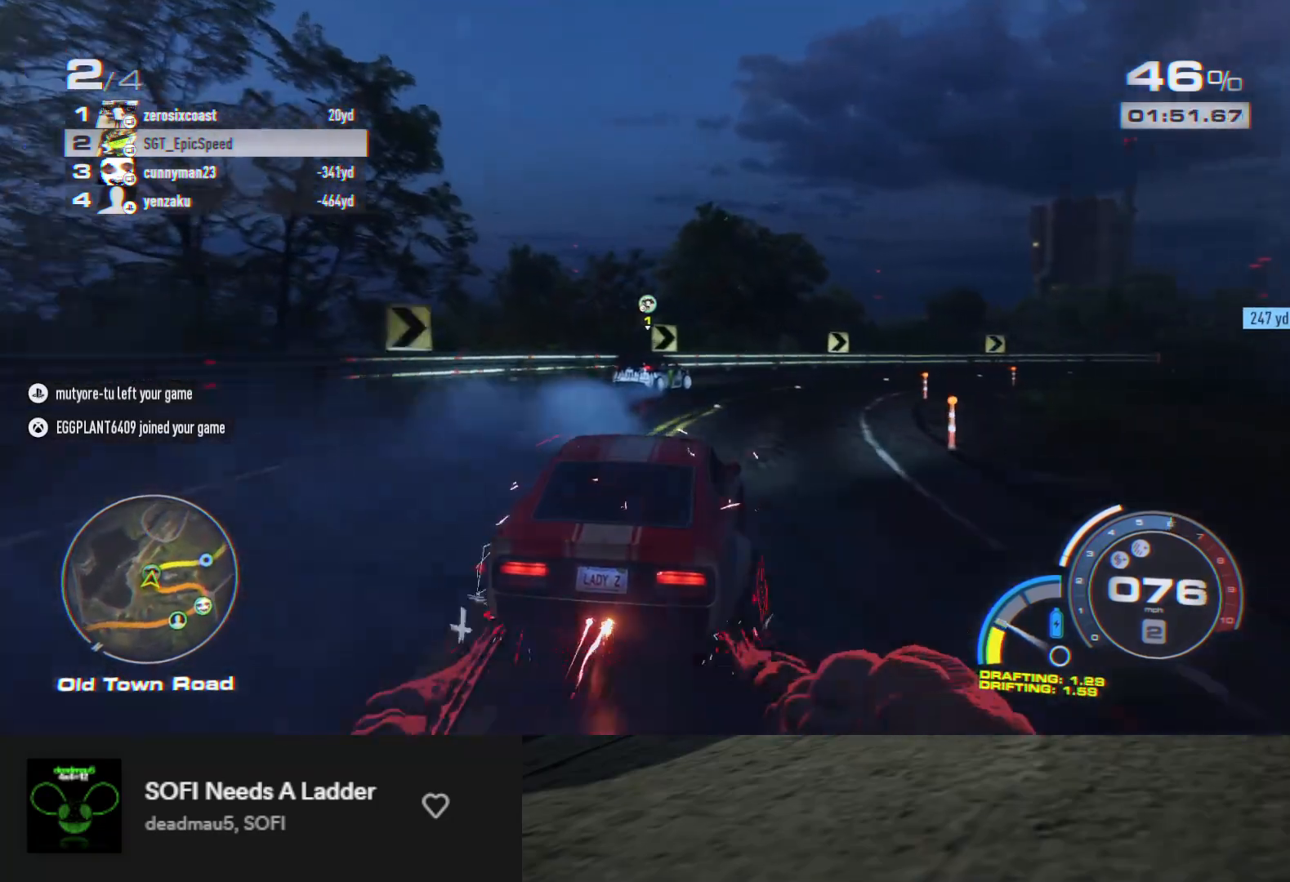
{"buttons": ["R2"], "left_stick": "right", "right_stick": "center", "events": [[200, "left_stick", "center"], [267, "left_stick", "right"], [350, "left_stick", "center"], [467, "left_stick", "right"]]}
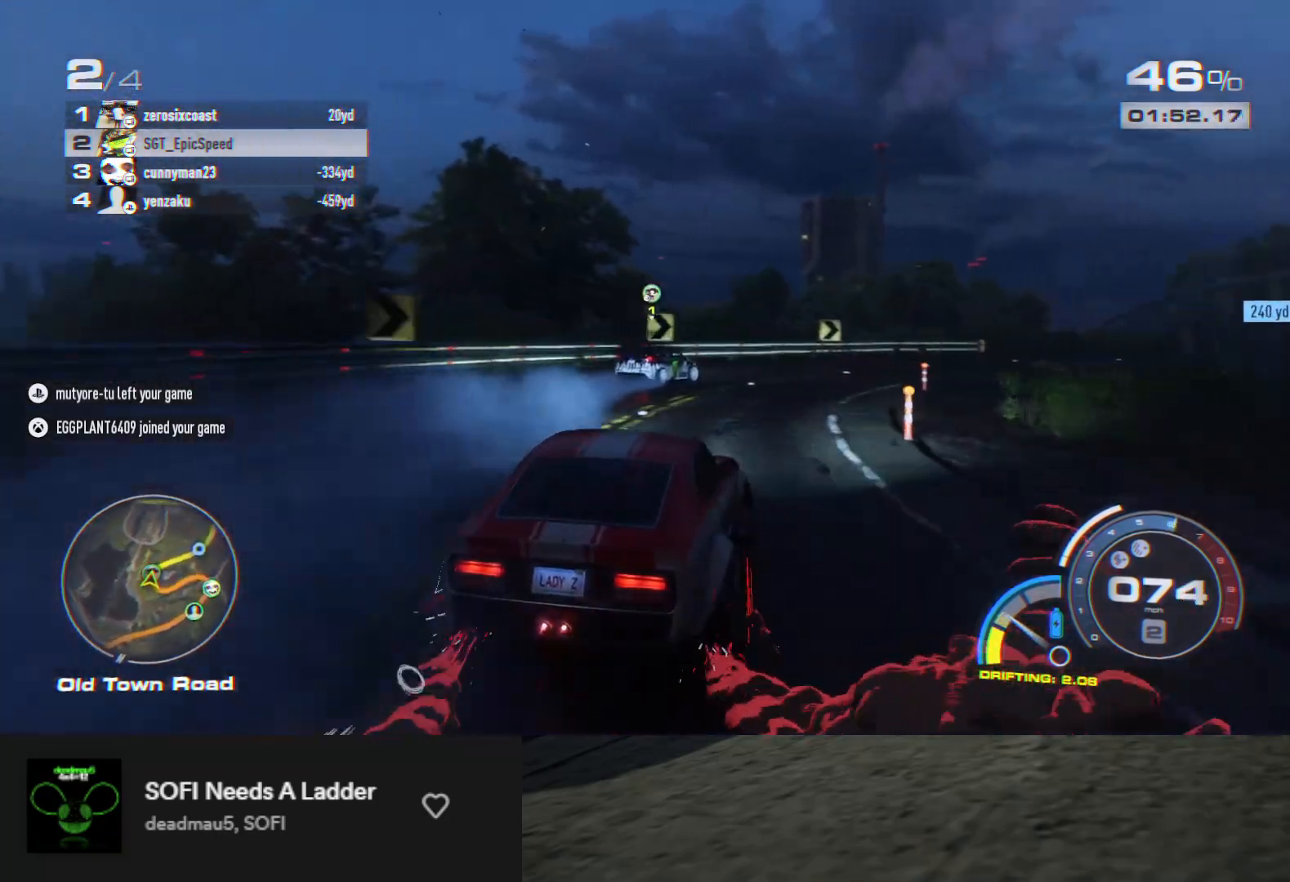
{"buttons": ["R2"], "left_stick": "center", "right_stick": "center", "events": [[133, "left_stick", "center"], [233, "left_stick", "down-right"], [317, "left_stick", "center"]]}
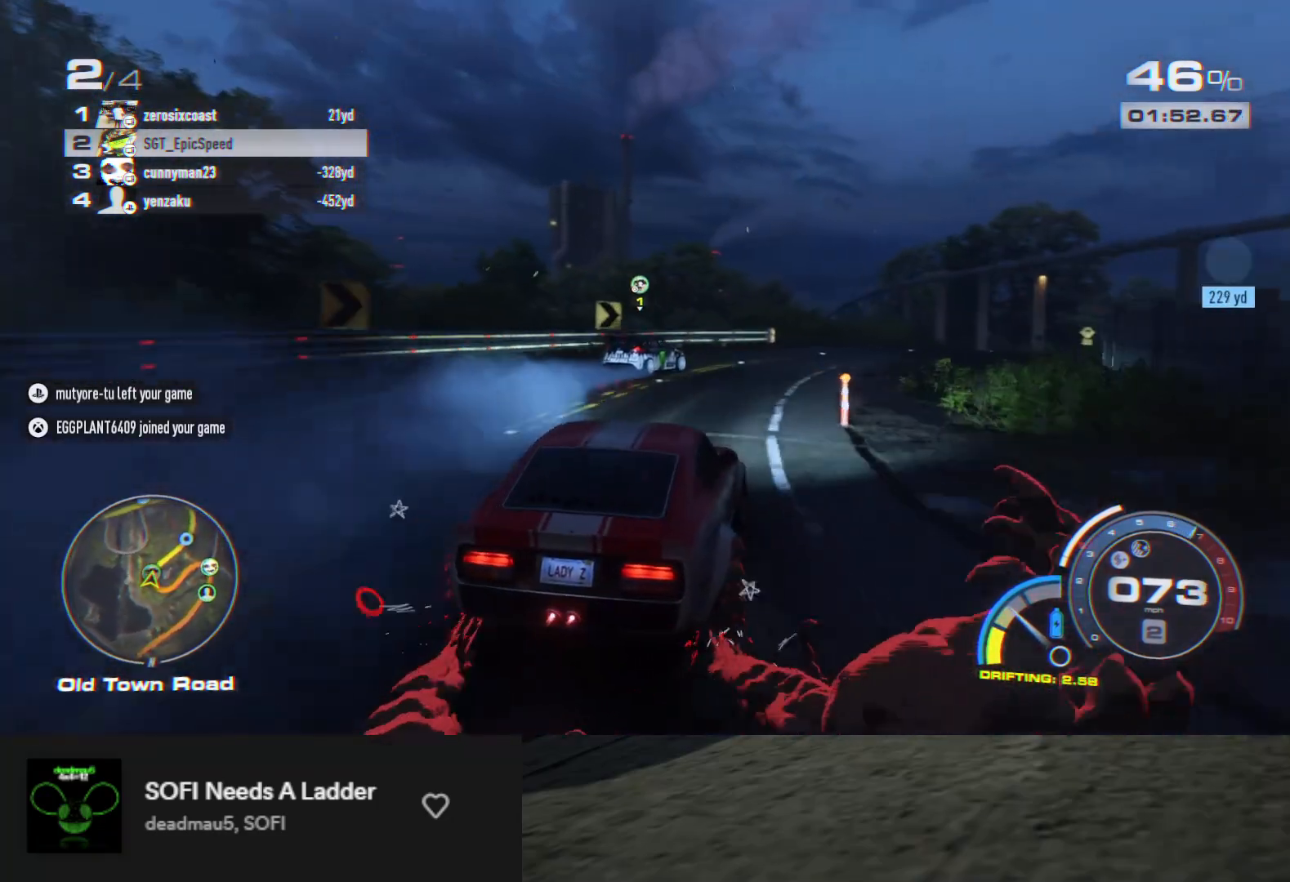
{"buttons": ["R2"], "left_stick": "right", "right_stick": "center", "events": [[17, "left_stick", "right"], [400, "left_stick", "center"], [483, "left_stick", "right"]]}
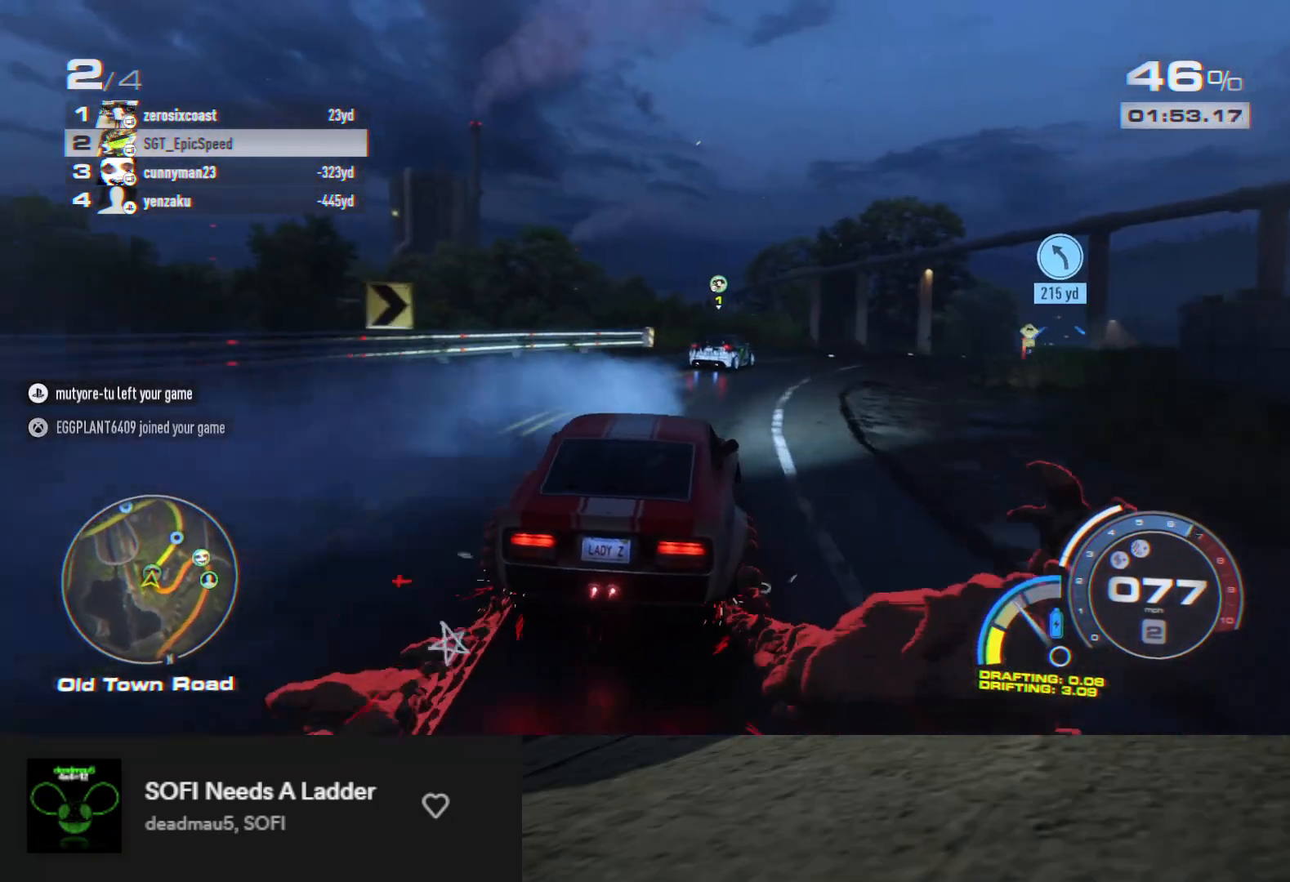
{"buttons": ["R2"], "left_stick": "center", "right_stick": "center", "events": [[117, "left_stick", "center"], [283, "A", "down"], [333, "left_stick", "right"], [367, "A", "up"], [500, "left_stick", "center"]]}
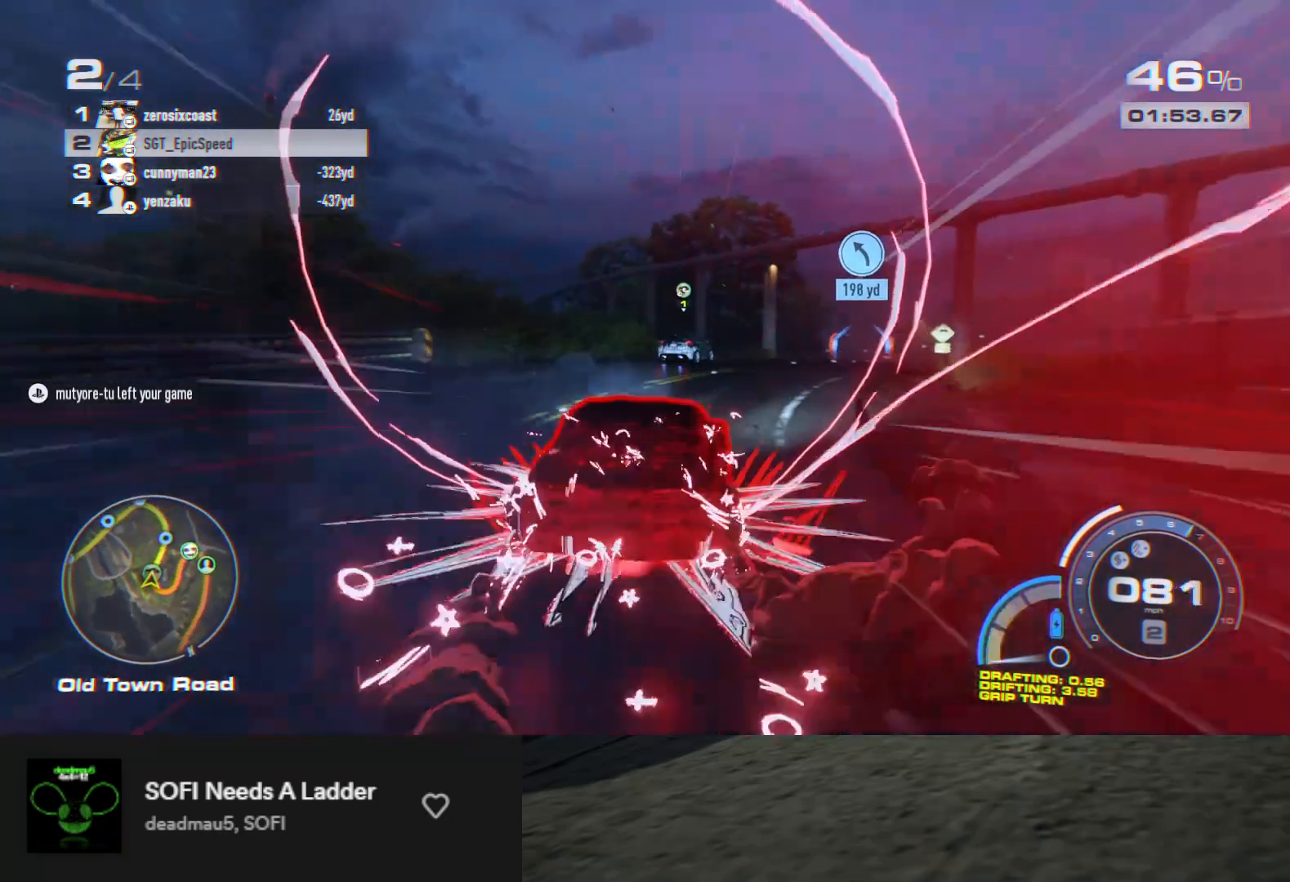
{"buttons": ["R2"], "left_stick": "center", "right_stick": "center", "events": [[100, "left_stick", "right"], [217, "left_stick", "center"], [367, "left_stick", "right"], [483, "left_stick", "center"]]}
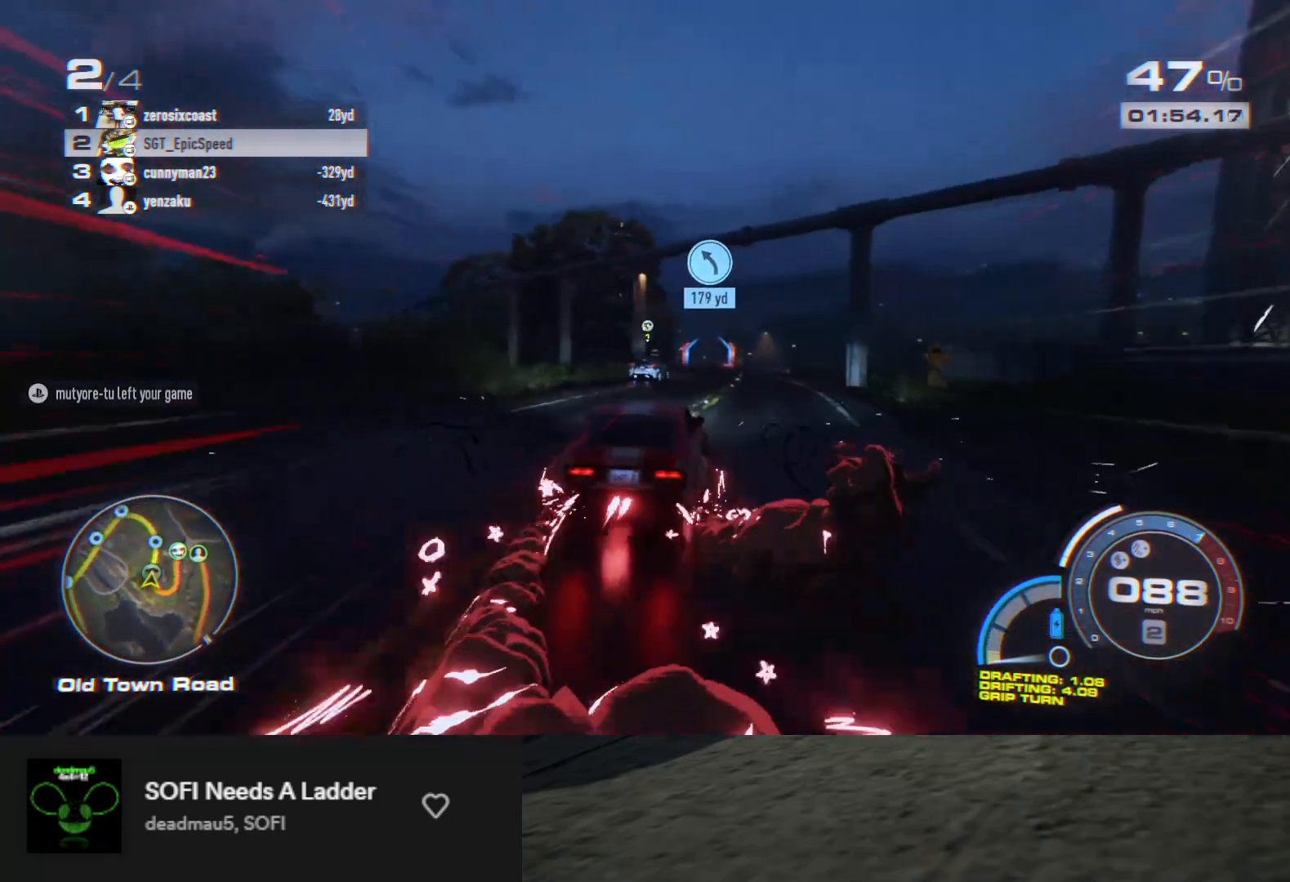
{"buttons": ["R2"], "left_stick": "left", "right_stick": "center", "events": [[33, "left_stick", "right"], [167, "left_stick", "center"], [233, "left_stick", "right"], [283, "left_stick", "center"], [400, "left_stick", "left"]]}
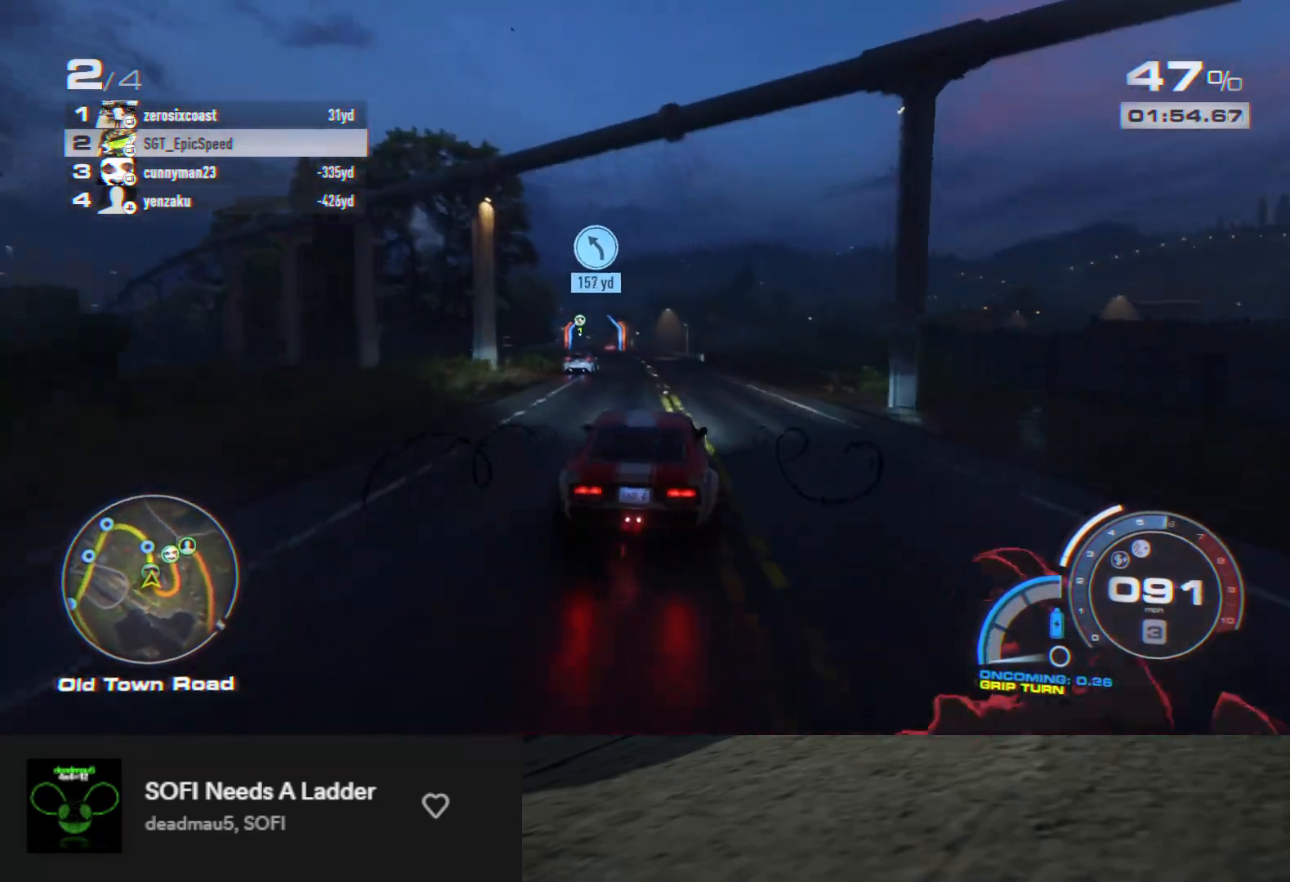
{"buttons": ["R2"], "left_stick": "center", "right_stick": "center", "events": [[117, "left_stick", "center"]]}
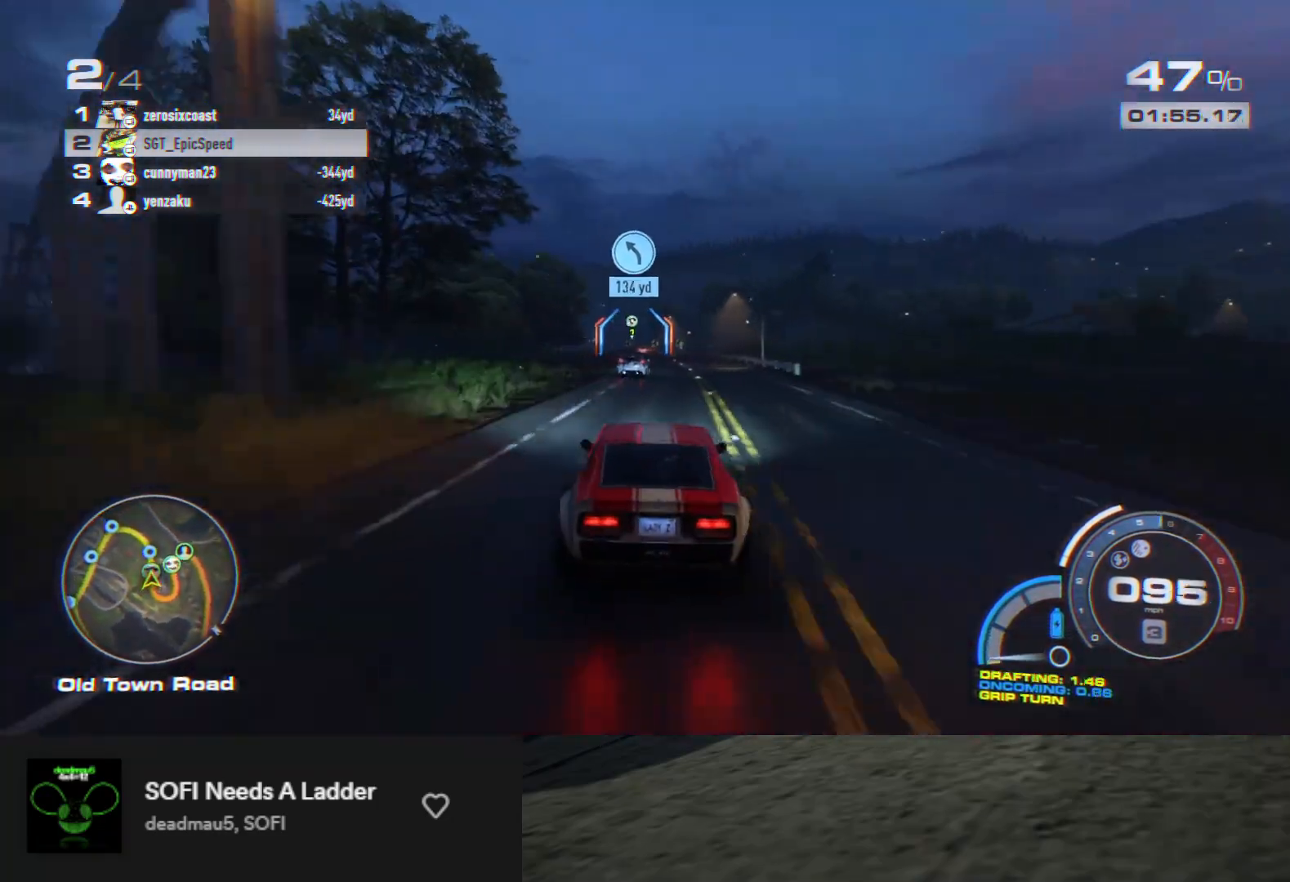
{"buttons": ["R2"], "left_stick": "center", "right_stick": "center", "events": [[117, "left_stick", "right"], [200, "left_stick", "center"], [317, "left_stick", "left"], [450, "left_stick", "center"]]}
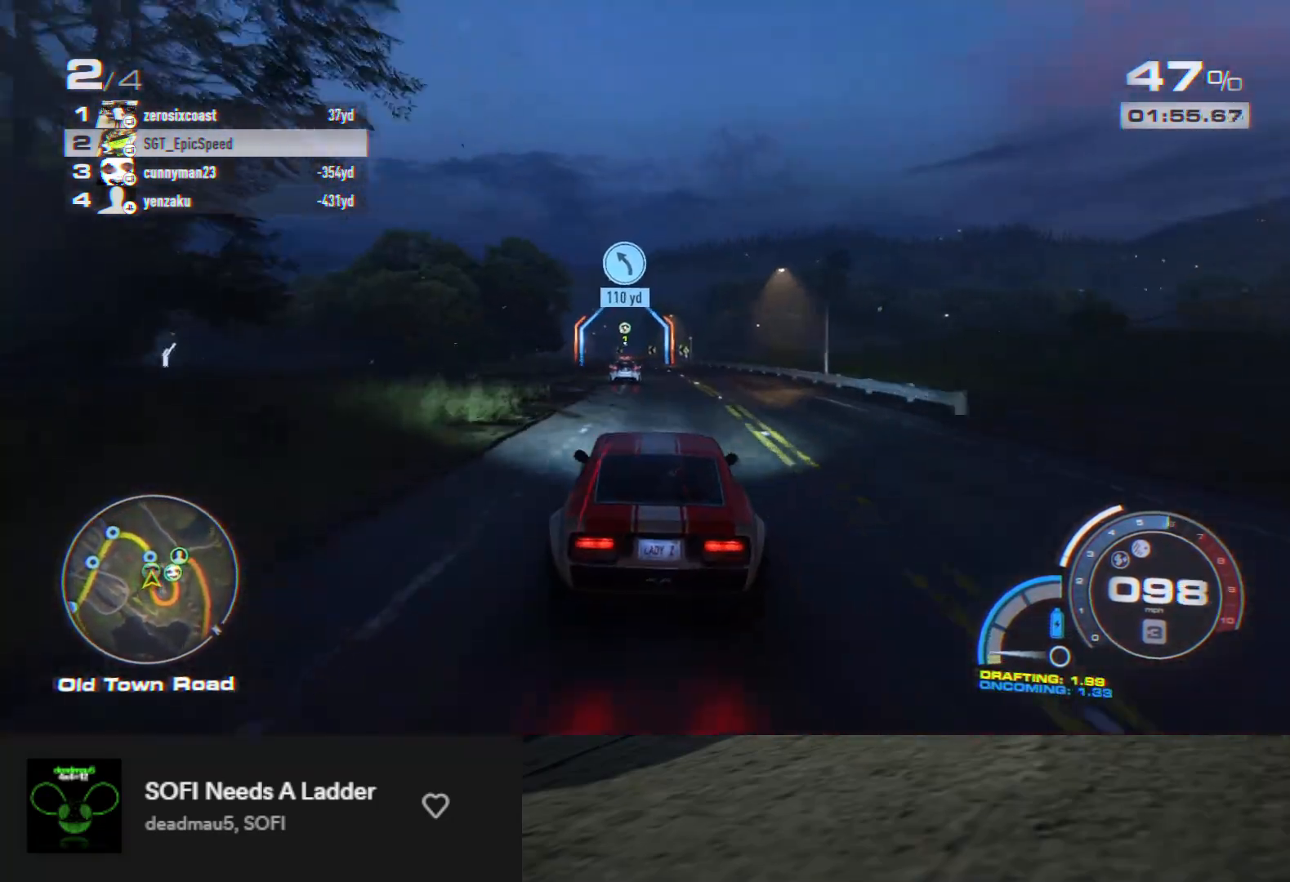
{"buttons": ["A", "R2"], "left_stick": "center", "right_stick": "center", "events": [[100, "A", "down"]]}
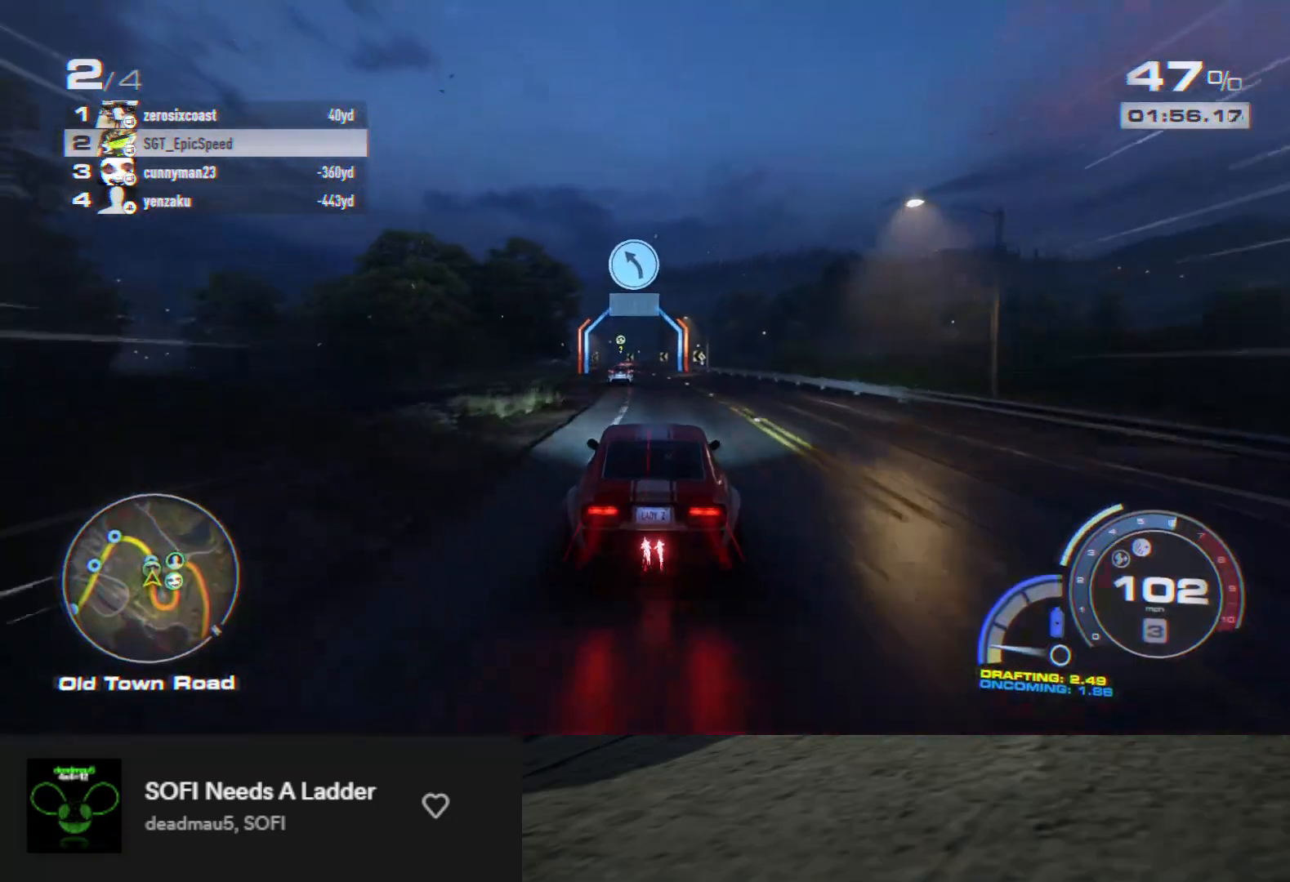
{"buttons": ["R2"], "left_stick": "left", "right_stick": "center", "events": [[183, "A", "up"], [183, "left_stick", "left"], [350, "left_stick", "center"], [467, "left_stick", "left"]]}
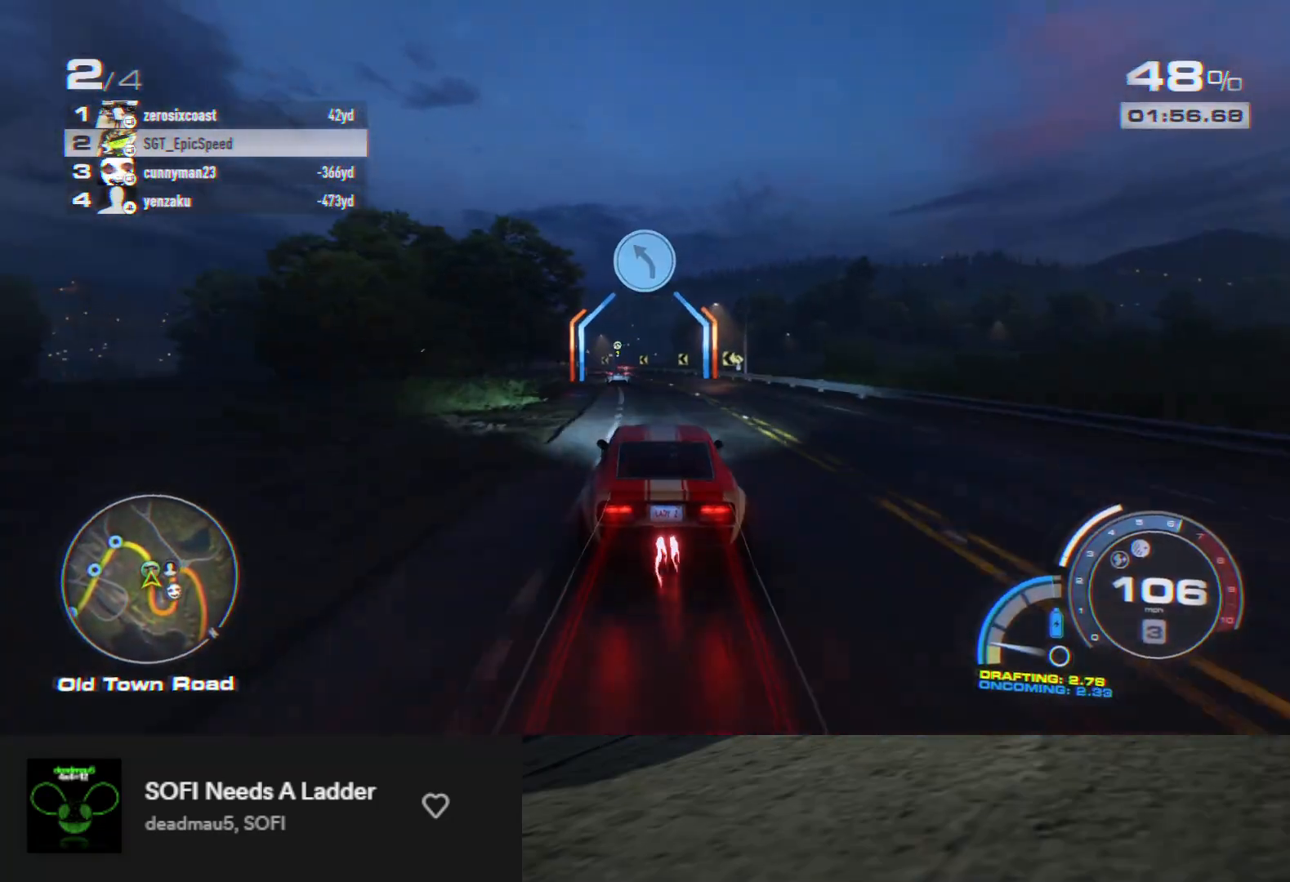
{"buttons": ["R2"], "left_stick": "center", "right_stick": "center", "events": [[117, "left_stick", "center"]]}